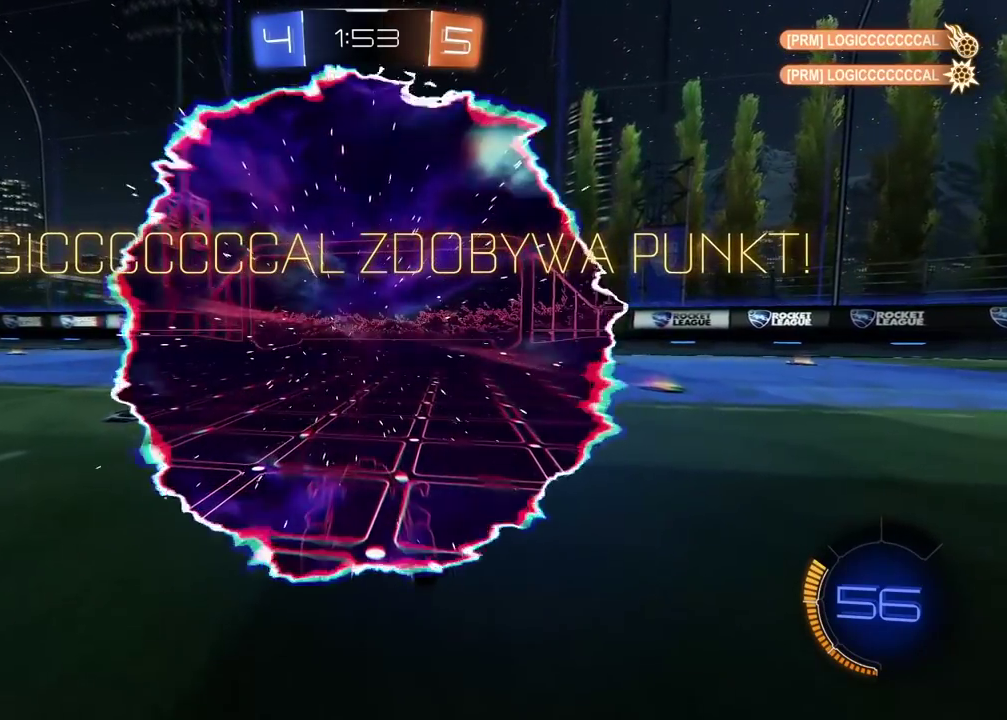
Gameplay with a controller (PlayStation layout); each line is a JSON object with the inputs held at the frame after it. "events" lists button and stick changes between this image and that frame as [ms after this image, input, new state], when the widget could be followed in between. Not read: L1 R1.
{"buttons": [], "left_stick": "right", "right_stick": "center"}
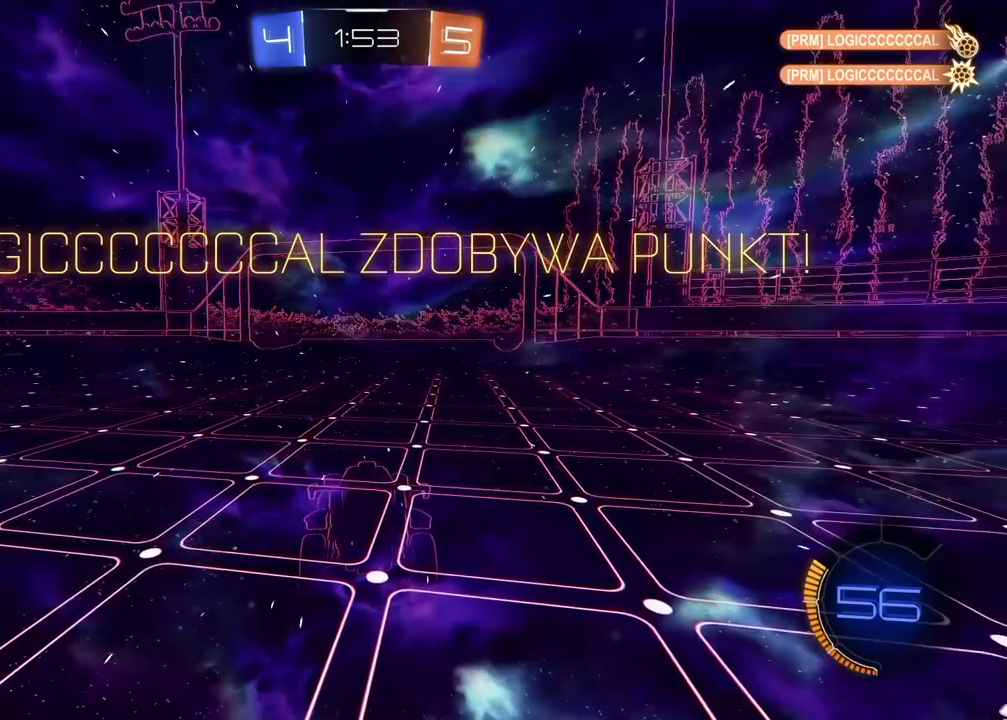
{"buttons": ["R2"], "left_stick": "center", "right_stick": "center", "events": [[117, "R2", "down"], [433, "left_stick", "up-right"], [500, "left_stick", "center"]]}
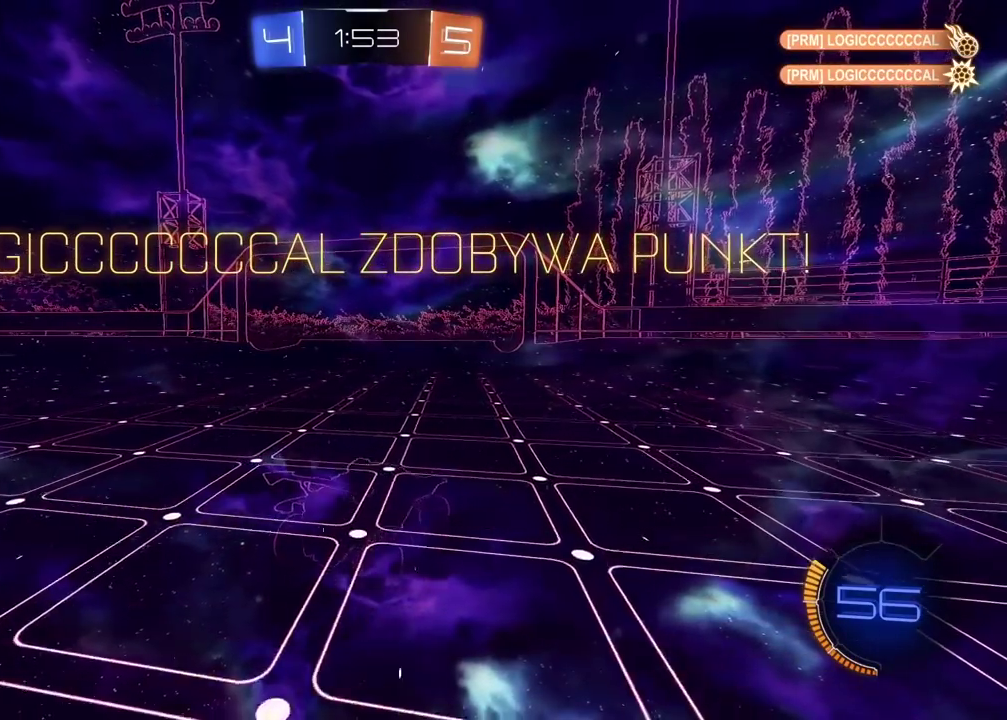
{"buttons": [], "left_stick": "center", "right_stick": "center", "events": [[100, "R2", "up"]]}
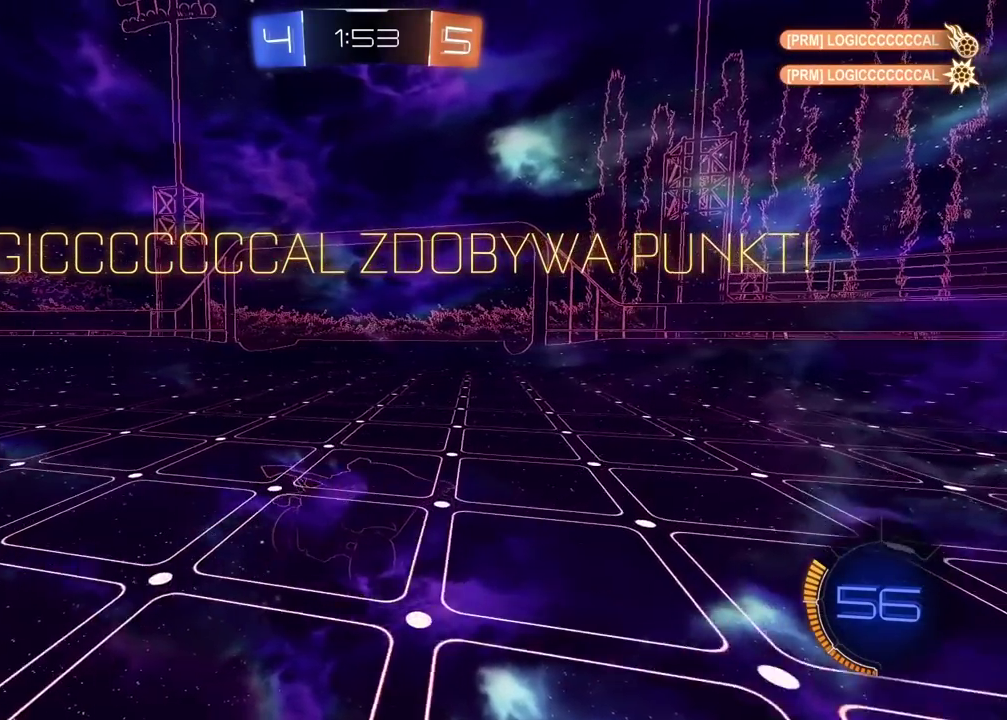
{"buttons": [], "left_stick": "center", "right_stick": "center", "events": []}
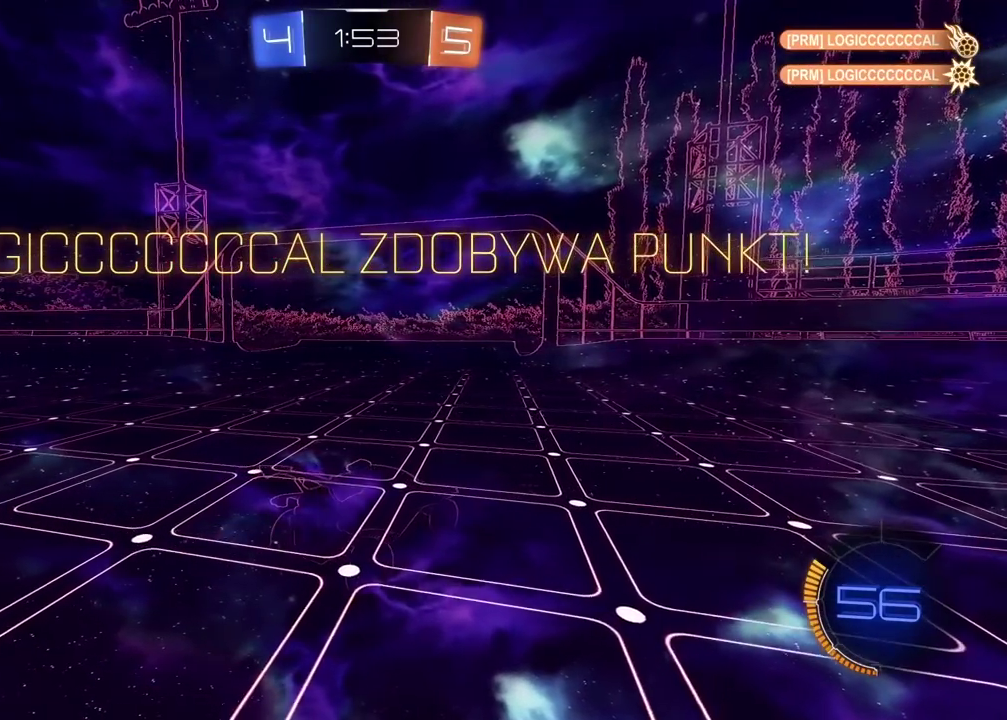
{"buttons": [], "left_stick": "center", "right_stick": "center", "events": []}
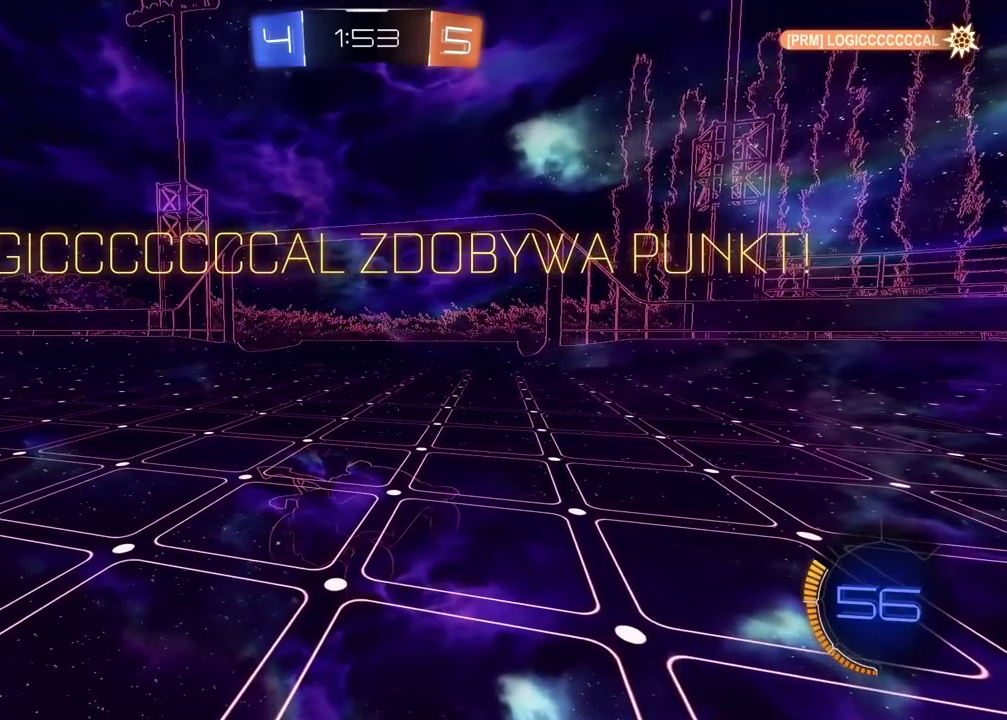
{"buttons": [], "left_stick": "center", "right_stick": "center", "events": []}
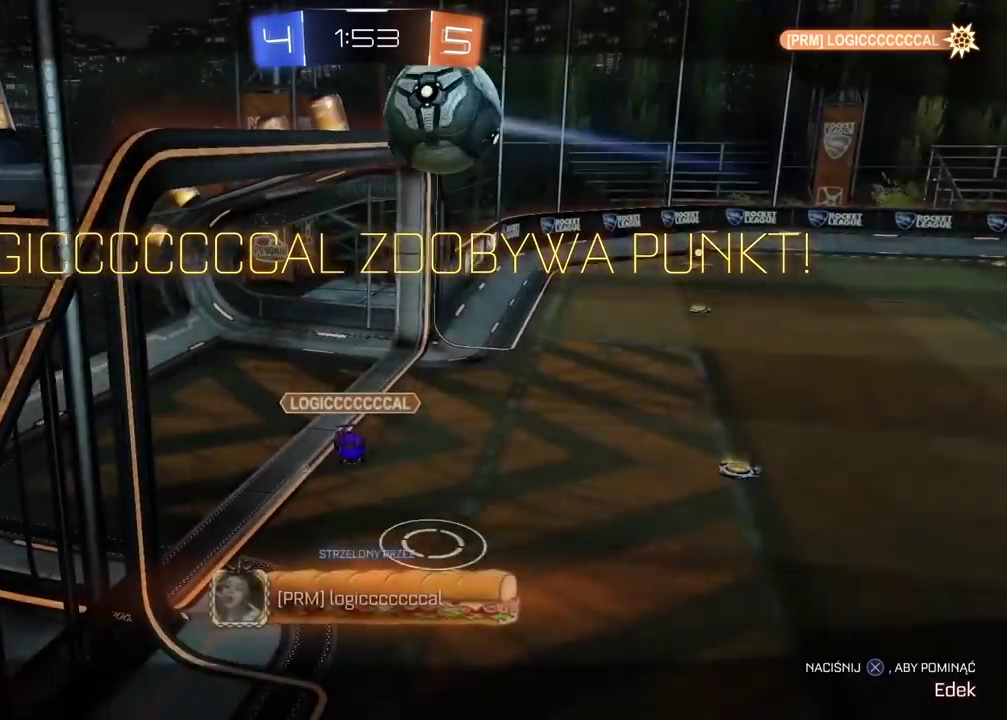
{"buttons": [], "left_stick": "center", "right_stick": "center", "events": [[50, "CROSS", "down"], [150, "CROSS", "up"], [233, "CROSS", "down"], [317, "CROSS", "up"]]}
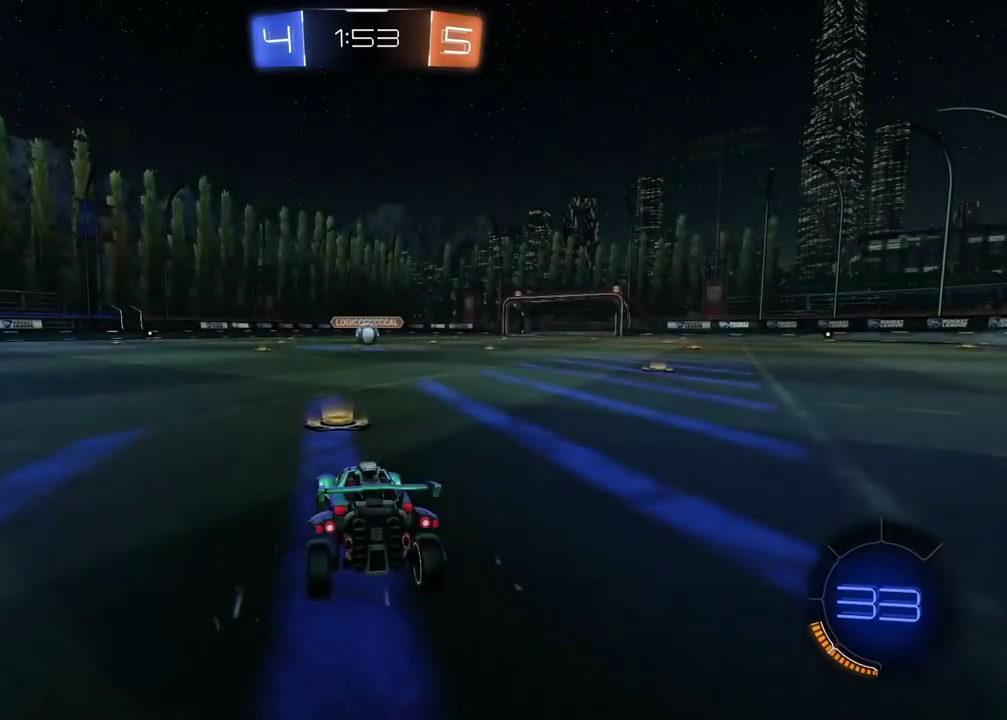
{"buttons": ["TRIANGLE", "SELECT"], "left_stick": "center", "right_stick": "center", "events": [[17, "TRIANGLE", "down"], [83, "SELECT", "down"], [100, "TRIANGLE", "up"], [167, "TRIANGLE", "down"], [250, "TRIANGLE", "up"], [300, "TRIANGLE", "down"], [383, "TRIANGLE", "up"], [450, "TRIANGLE", "down"]]}
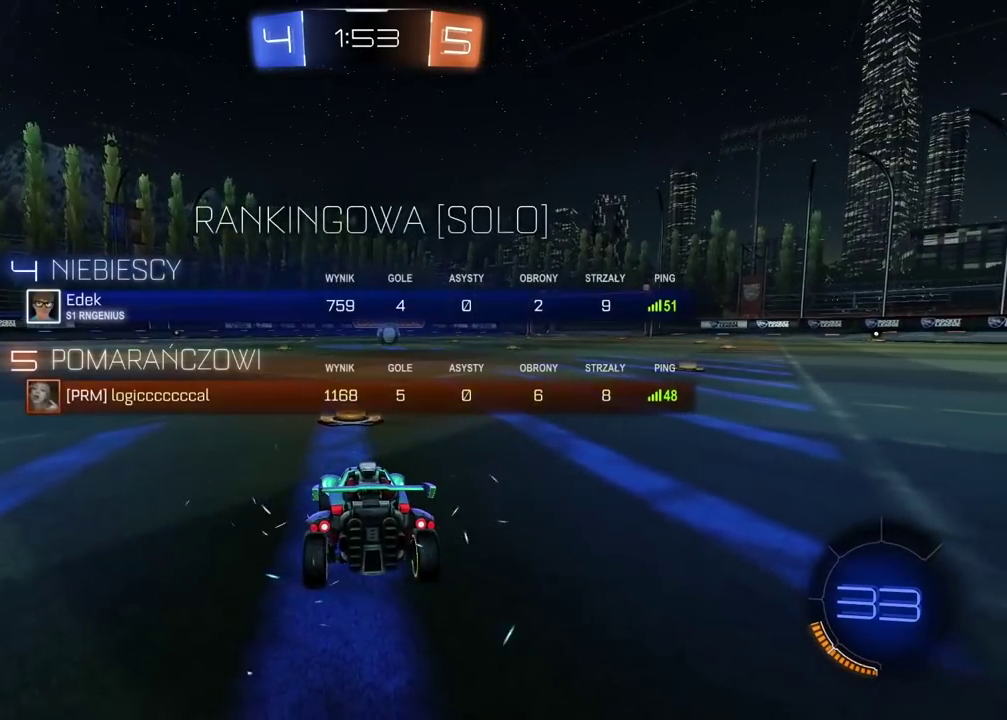
{"buttons": ["L2"], "left_stick": "center", "right_stick": "center", "events": [[33, "TRIANGLE", "up"], [67, "R2", "down"], [67, "SELECT", "up"], [83, "TRIANGLE", "down"], [183, "TRIANGLE", "up"], [233, "TRIANGLE", "down"], [333, "TRIANGLE", "up"], [367, "L2", "down"], [383, "TRIANGLE", "down"], [433, "R2", "up"], [467, "TRIANGLE", "up"]]}
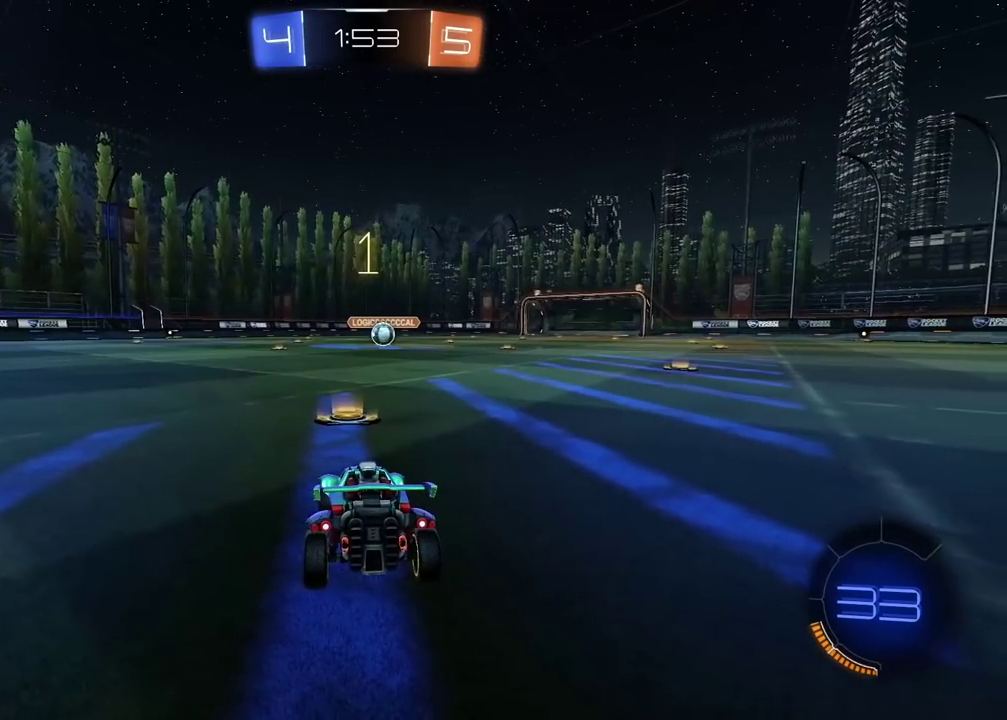
{"buttons": ["L2"], "left_stick": "center", "right_stick": "center", "events": [[33, "TRIANGLE", "down"], [117, "TRIANGLE", "up"], [183, "TRIANGLE", "down"], [267, "TRIANGLE", "up"]]}
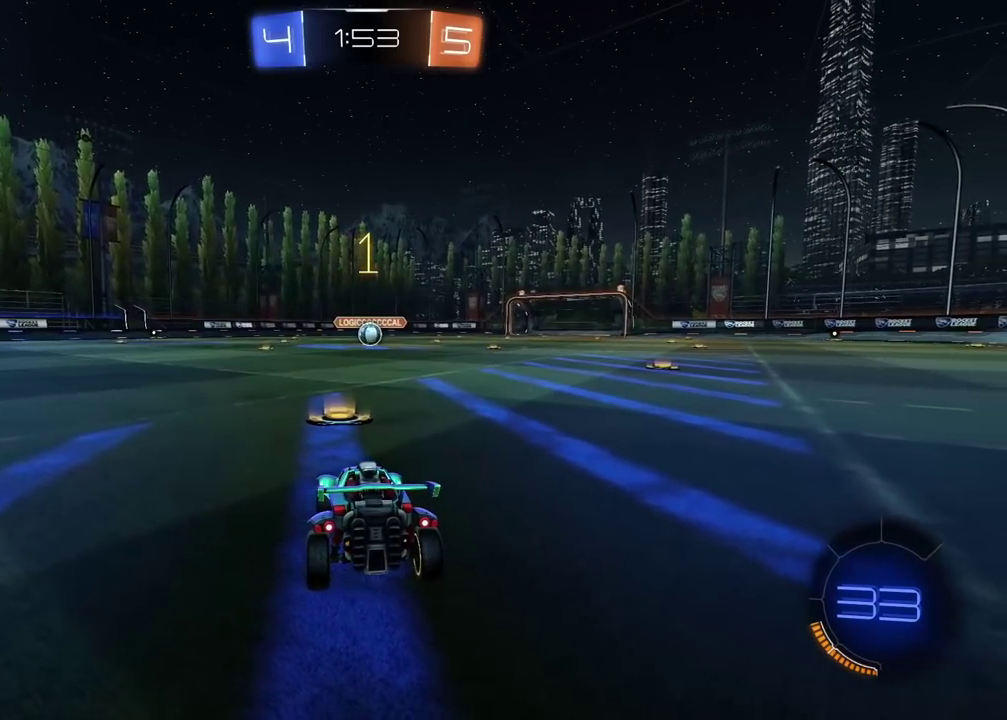
{"buttons": ["CROSS"], "left_stick": "down", "right_stick": "center", "events": [[267, "left_stick", "left"], [417, "left_stick", "center"], [467, "CROSS", "down"], [483, "left_stick", "down"], [500, "L2", "up"]]}
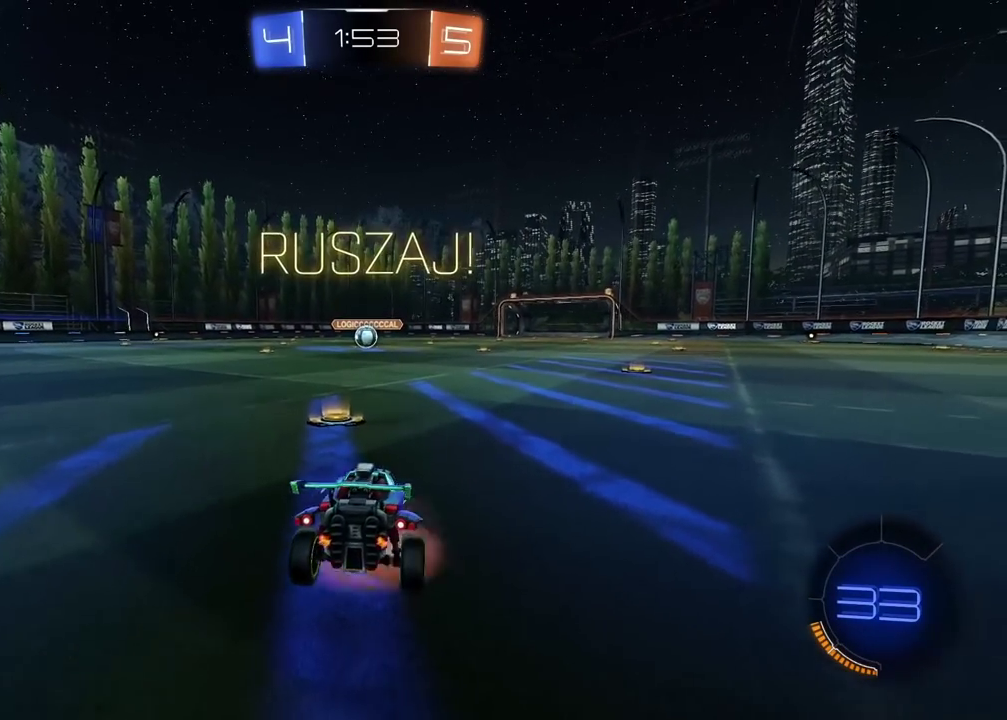
{"buttons": ["L2", "R2"], "left_stick": "up", "right_stick": "center", "events": [[33, "CROSS", "up"], [100, "CROSS", "down"], [333, "CROSS", "up"], [400, "left_stick", "up-left"], [417, "L2", "down"], [450, "R2", "down"], [500, "left_stick", "up"]]}
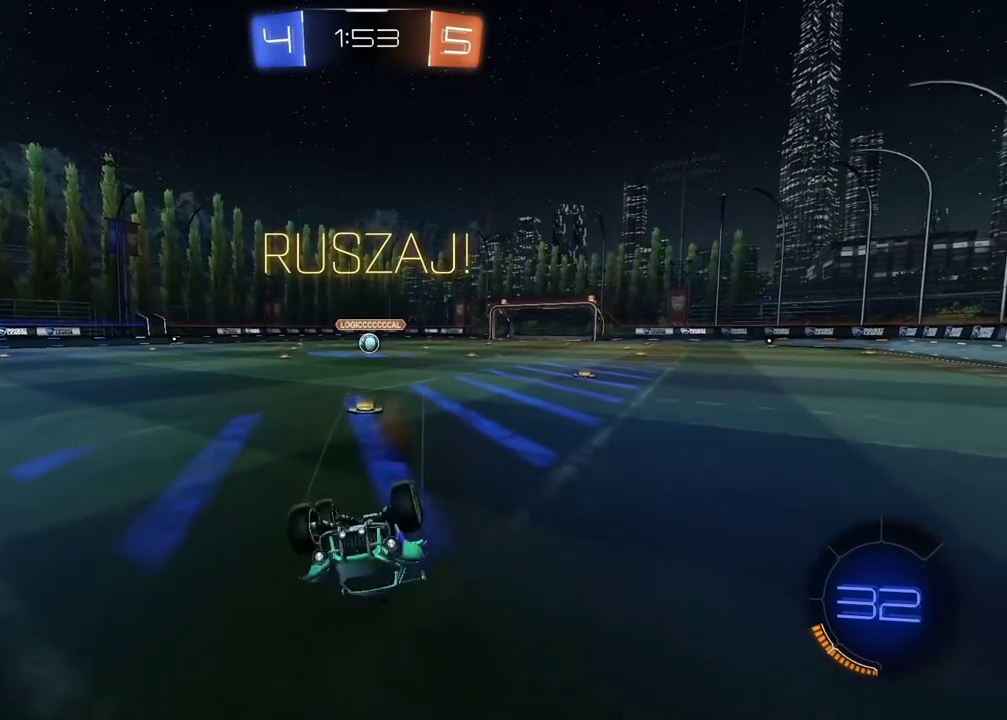
{"buttons": ["R2"], "left_stick": "center", "right_stick": "center", "events": [[267, "left_stick", "up-right"], [467, "L2", "up"], [467, "left_stick", "center"]]}
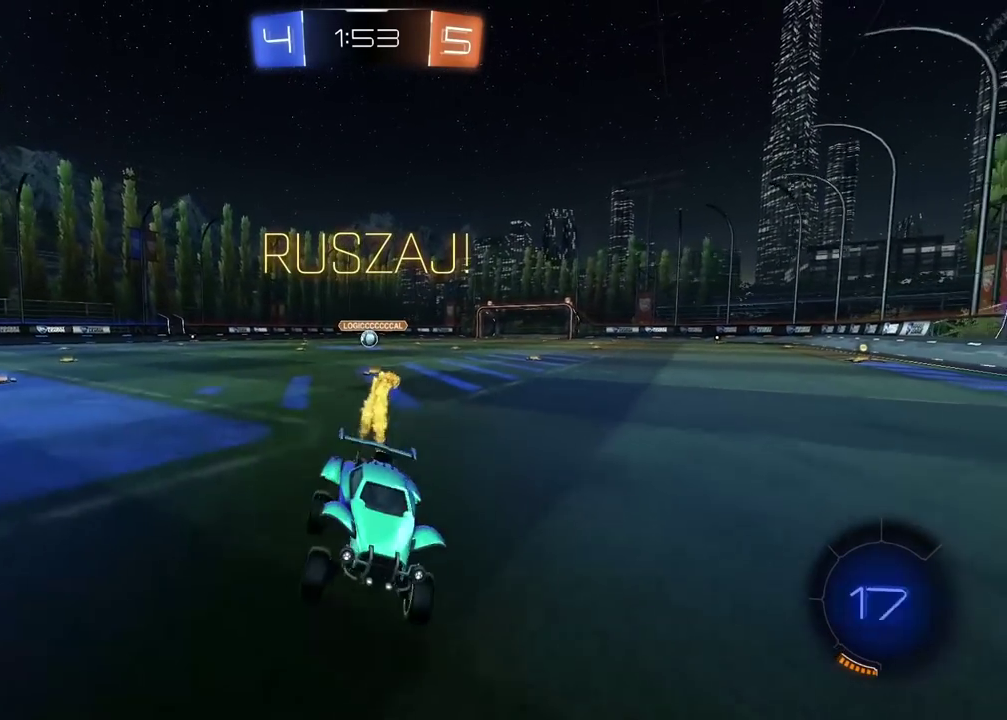
{"buttons": ["R2"], "left_stick": "right", "right_stick": "center", "events": [[133, "left_stick", "right"]]}
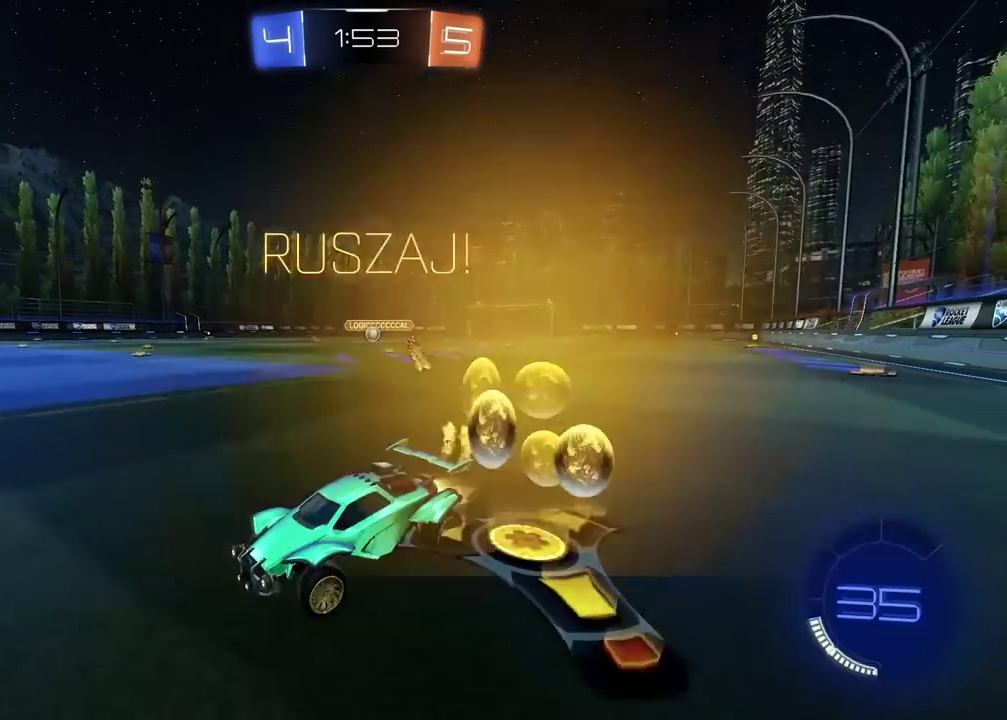
{"buttons": ["R2"], "left_stick": "right", "right_stick": "center", "events": []}
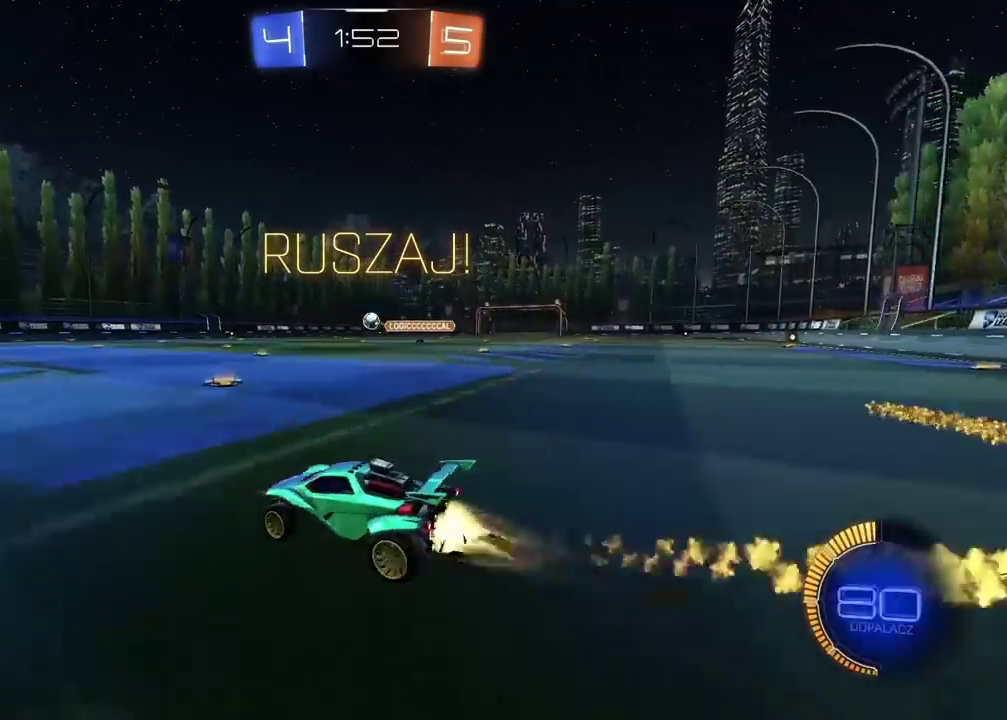
{"buttons": ["R2"], "left_stick": "center", "right_stick": "center", "events": [[83, "left_stick", "center"]]}
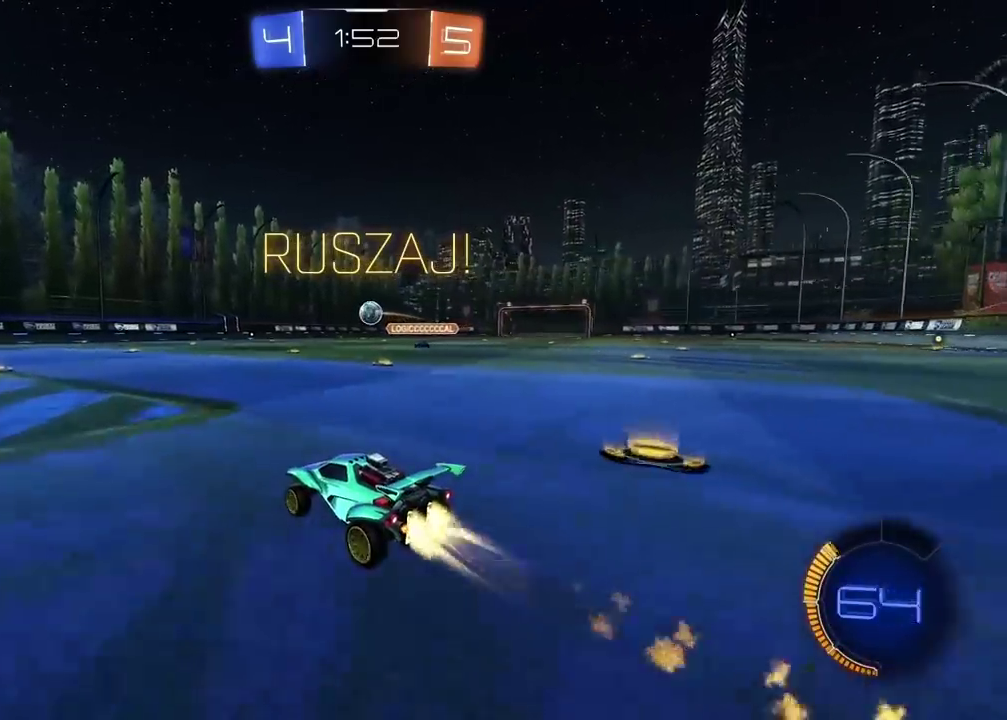
{"buttons": ["R2"], "left_stick": "center", "right_stick": "center", "events": [[250, "left_stick", "right"], [367, "left_stick", "center"]]}
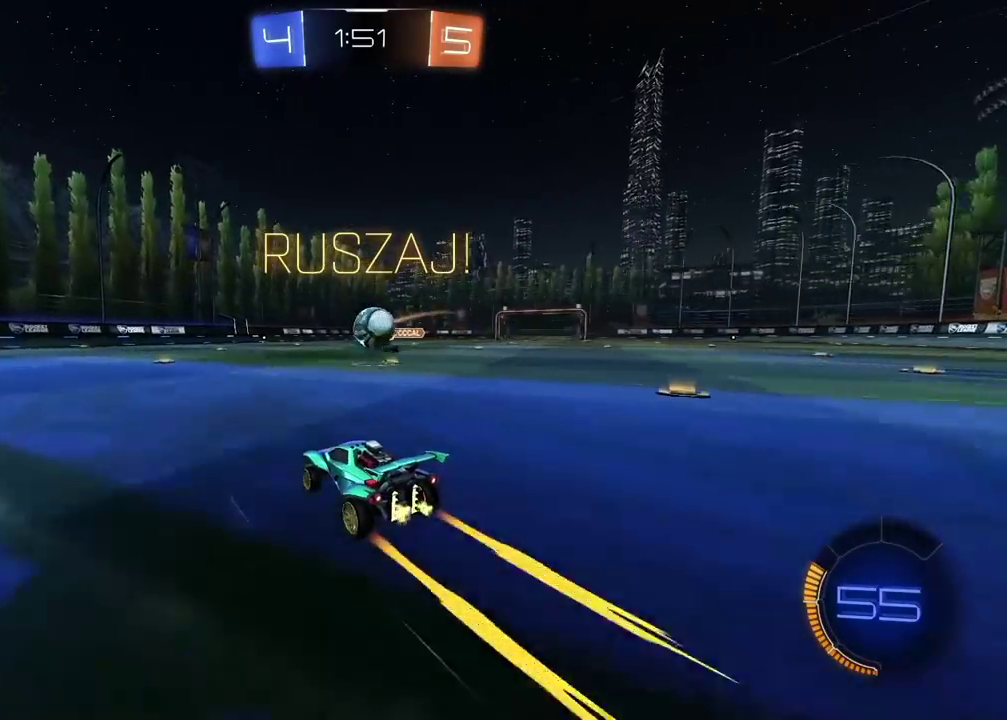
{"buttons": ["L2", "R2"], "left_stick": "down", "right_stick": "center", "events": [[100, "CROSS", "down"], [150, "left_stick", "down-right"], [200, "L2", "down"], [217, "CROSS", "up"], [217, "left_stick", "right"], [300, "CROSS", "down"], [300, "left_stick", "up-right"], [450, "left_stick", "down"], [483, "CROSS", "up"]]}
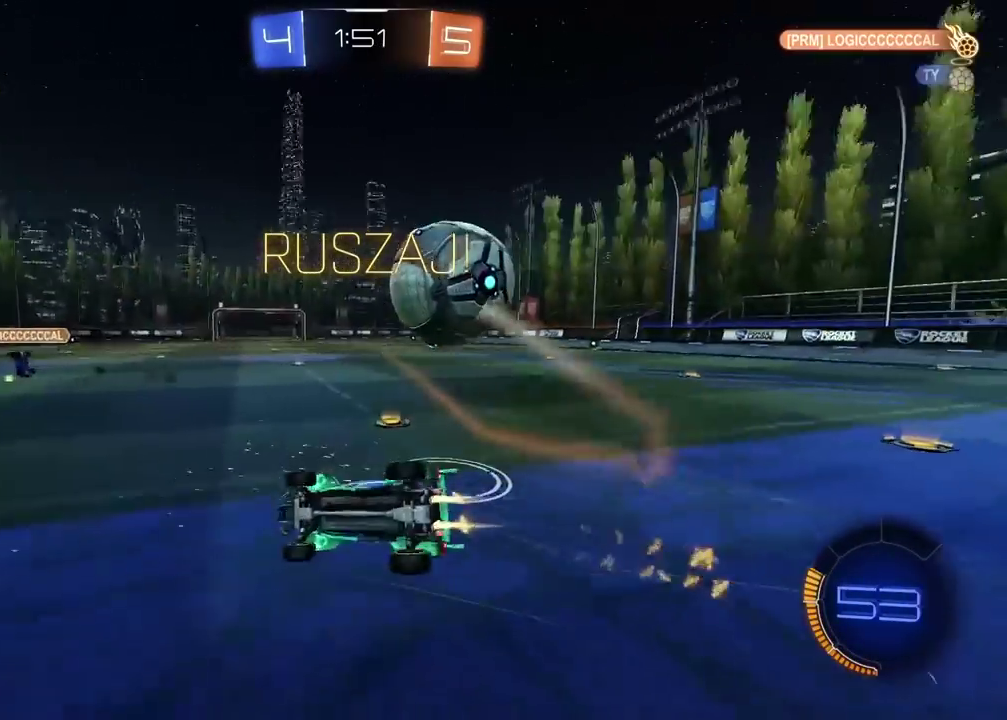
{"buttons": ["L2", "R2"], "left_stick": "down", "right_stick": "center", "events": [[50, "left_stick", "down-left"], [100, "left_stick", "up-right"], [250, "left_stick", "center"], [267, "TRIANGLE", "down"], [350, "TRIANGLE", "up"], [350, "left_stick", "down"]]}
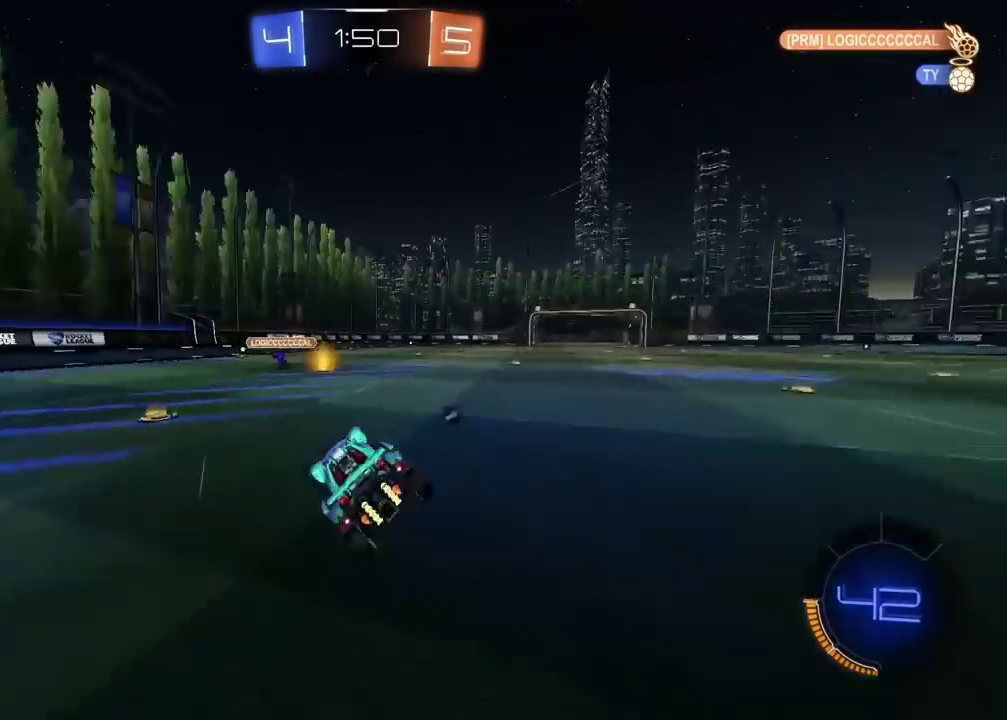
{"buttons": ["R2"], "left_stick": "right", "right_stick": "center", "events": [[17, "left_stick", "center"], [33, "L2", "up"], [267, "left_stick", "right"], [300, "TRIANGLE", "down"], [417, "TRIANGLE", "up"]]}
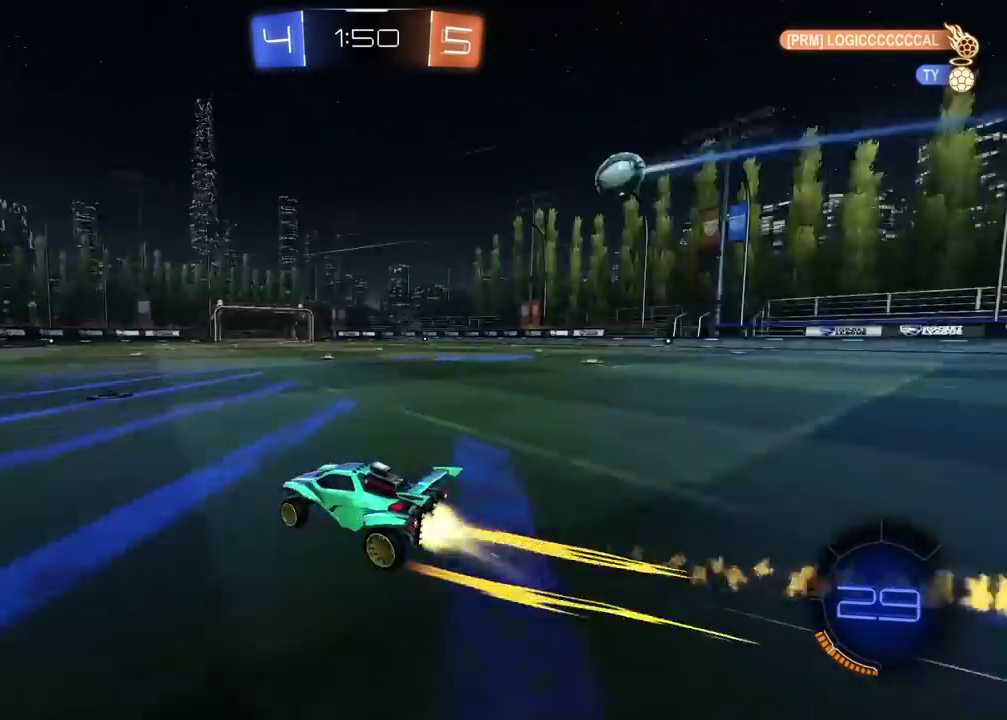
{"buttons": ["R2"], "left_stick": "center", "right_stick": "center", "events": [[400, "TRIANGLE", "down"], [417, "left_stick", "center"], [500, "TRIANGLE", "up"]]}
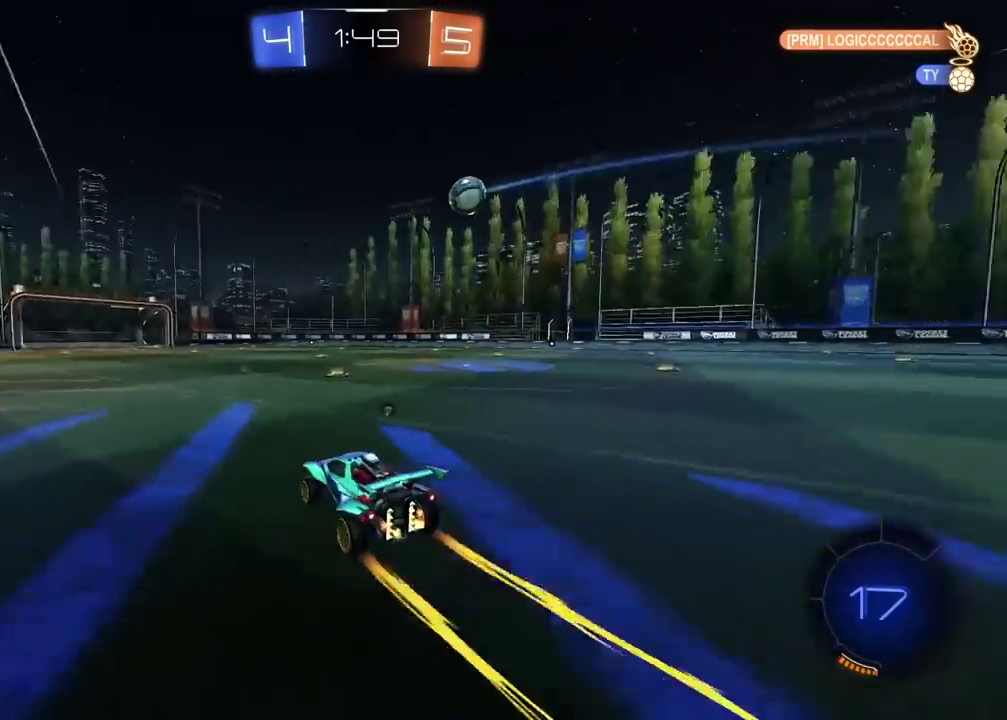
{"buttons": ["R2"], "left_stick": "center", "right_stick": "center", "events": []}
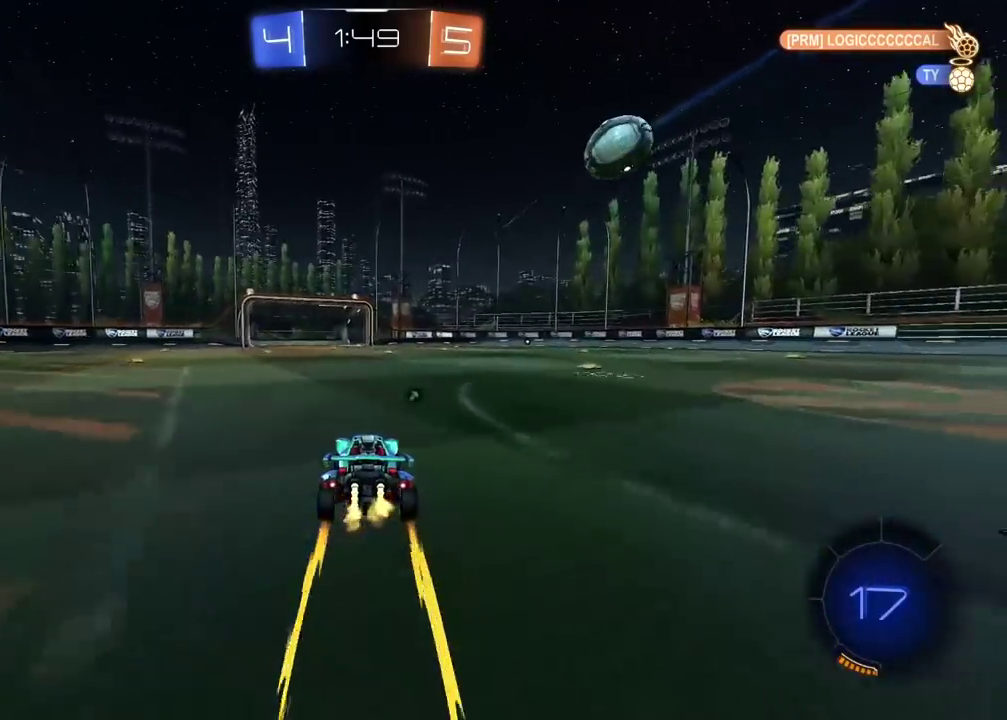
{"buttons": ["R2"], "left_stick": "down", "right_stick": "center", "events": [[317, "CROSS", "down"], [367, "left_stick", "down"], [450, "CROSS", "up"]]}
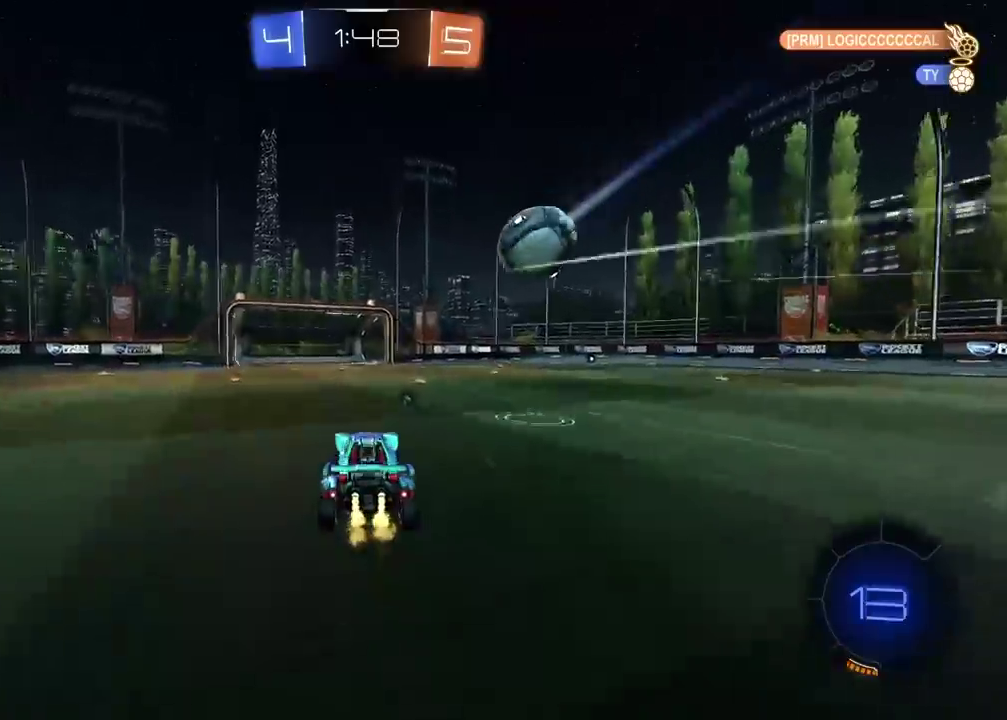
{"buttons": ["R2"], "left_stick": "up-left", "right_stick": "center"}
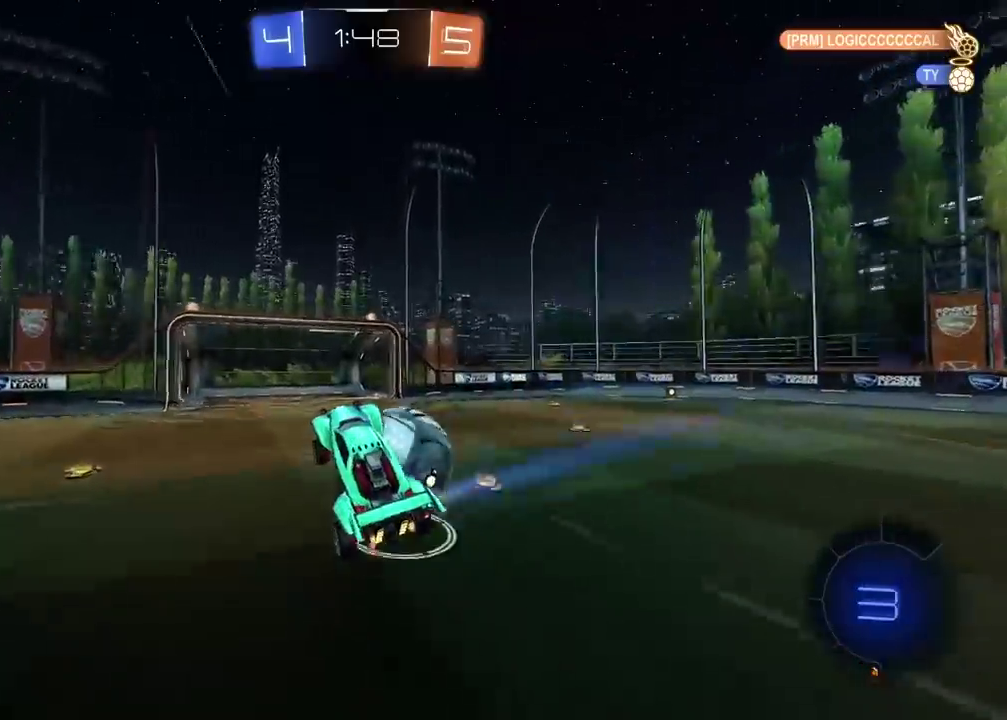
{"buttons": [], "left_stick": "center", "right_stick": "center"}
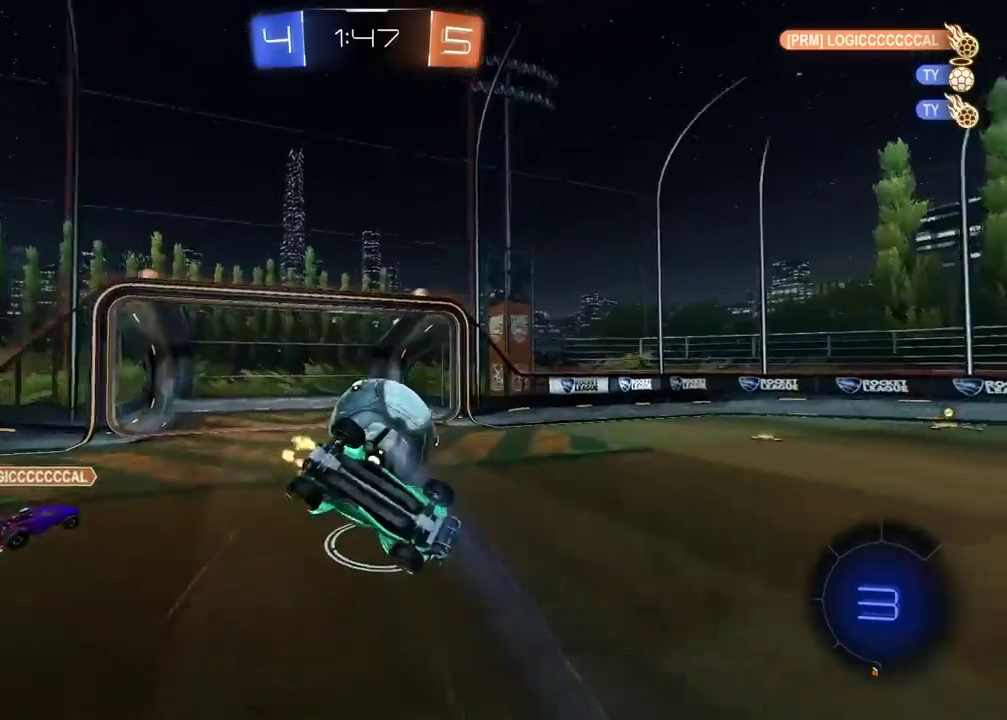
{"buttons": [], "left_stick": "center", "right_stick": "center", "events": [[33, "TRIANGLE", "down"], [150, "TRIANGLE", "up"], [217, "left_stick", "up-right"], [267, "left_stick", "up"], [450, "left_stick", "center"]]}
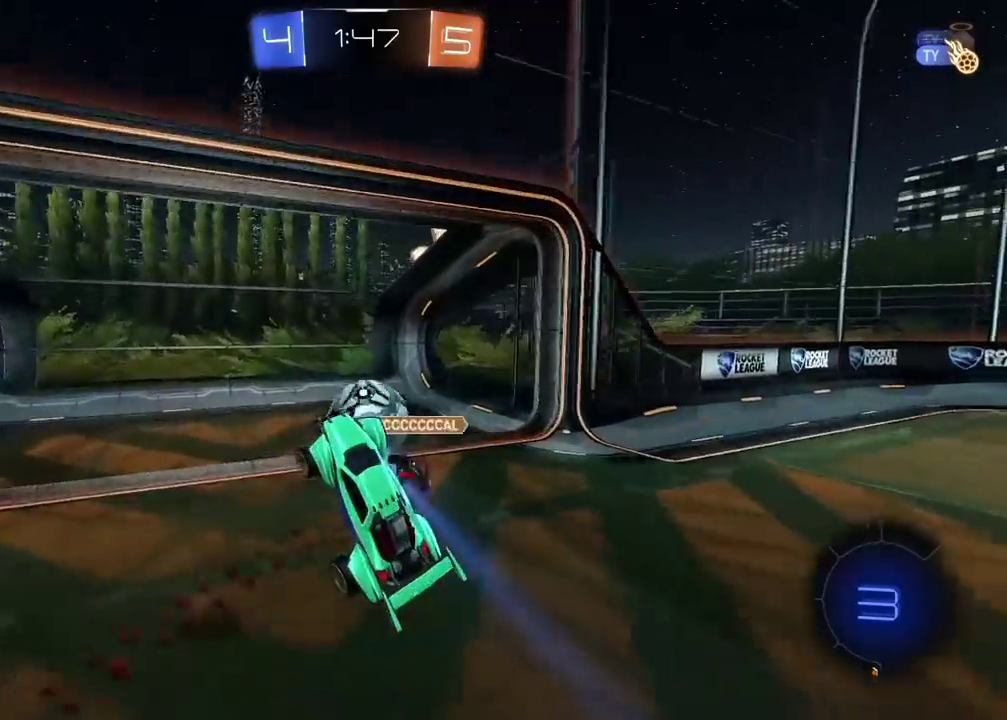
{"buttons": [], "left_stick": "center", "right_stick": "center", "events": []}
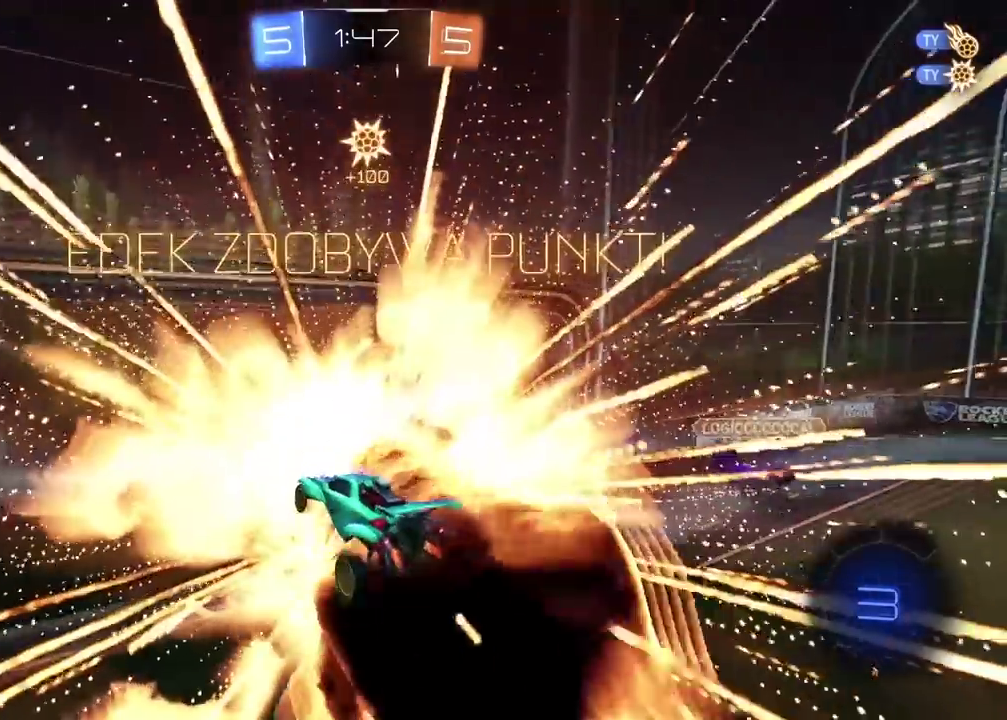
{"buttons": [], "left_stick": "up", "right_stick": "center", "events": [[333, "TRIANGLE", "down"], [417, "left_stick", "up"], [433, "TRIANGLE", "up"]]}